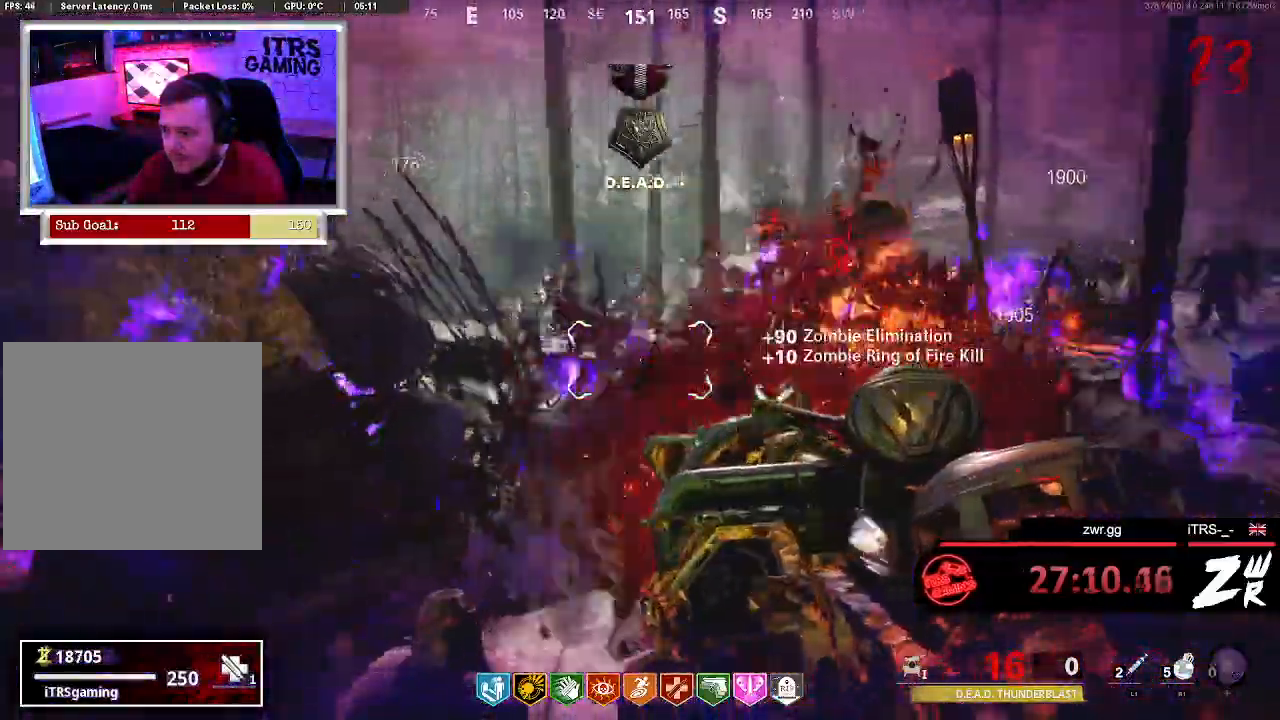
Gameplay with a controller (PlayStation layout); each line is a JSON object with the inputs held at the frame after it (dt_ms = milliseconds from this image to that frame). "button_events" lists button changes between this image and that frame as [ms after this image, input, new state], when the widget could be followed in between (sticks are given only as held states). This document gives stick clicks only as held states, not as events. Not read: L1 R1.
{"dt_ms": 500, "buttons": ["L2"], "left_stick": "up", "right_stick": "right", "button_events": []}
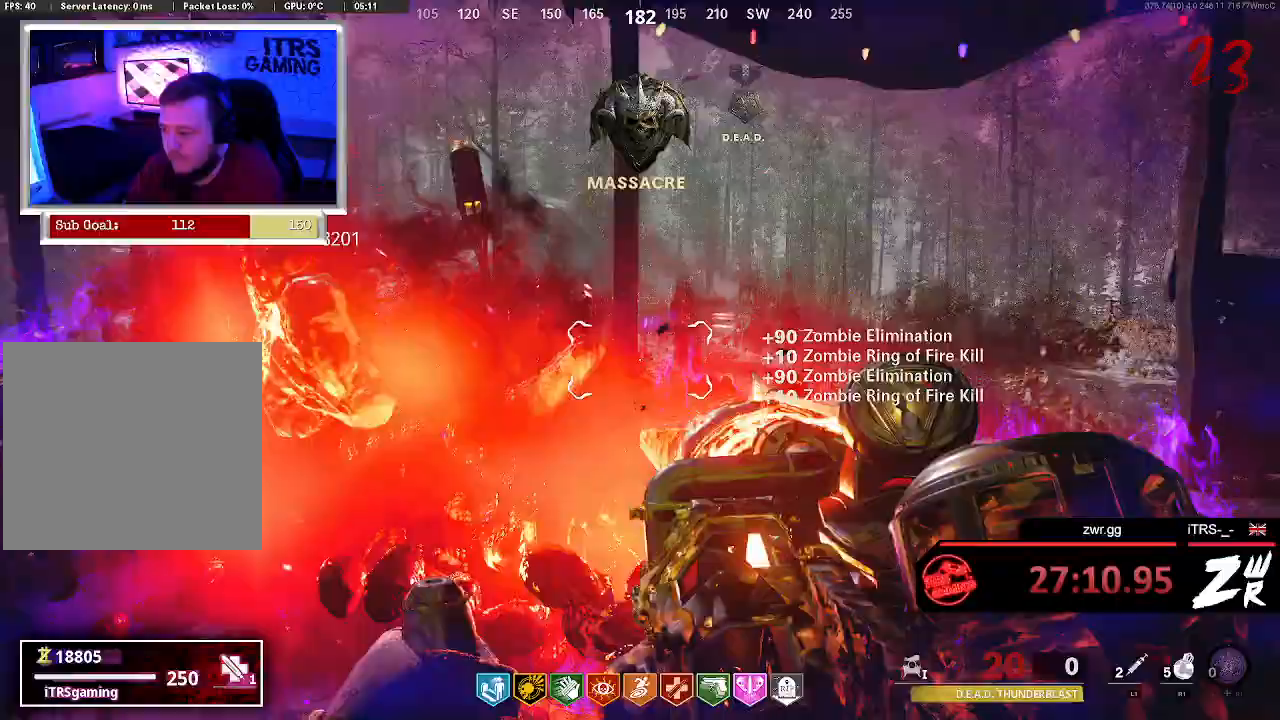
{"dt_ms": 500, "buttons": ["L2"], "left_stick": "down-right", "right_stick": "down-right", "button_events": []}
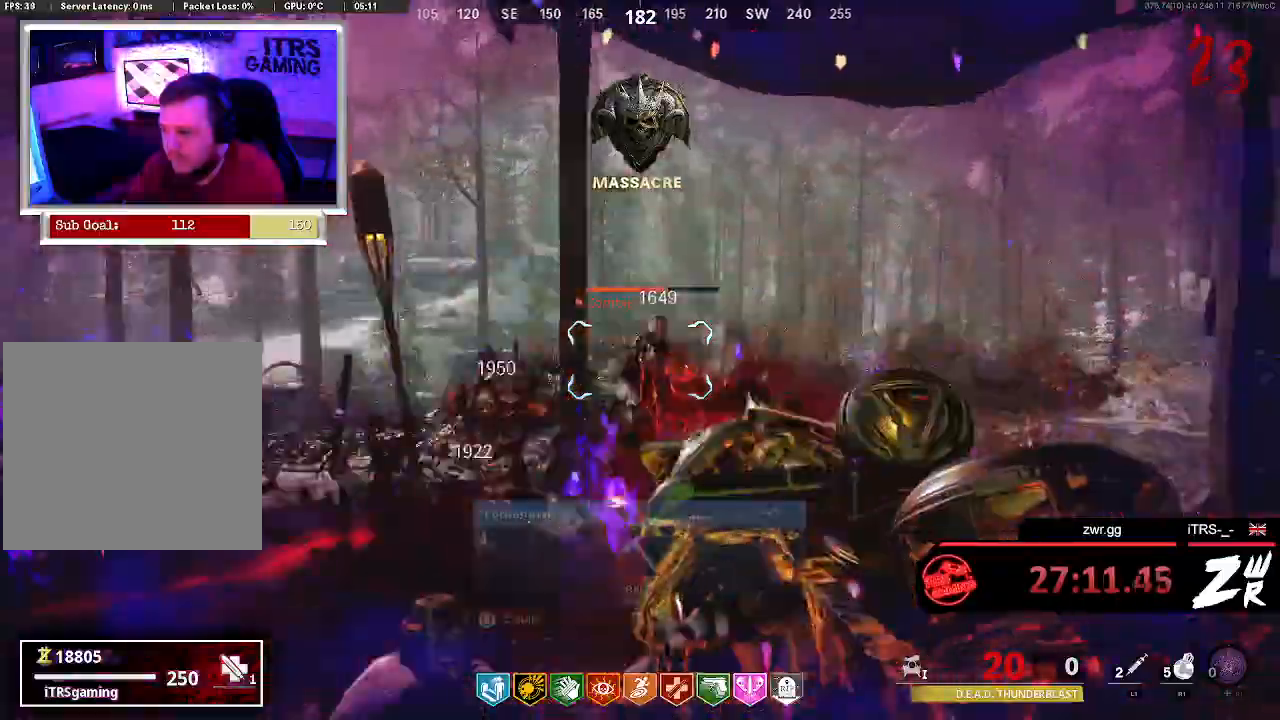
{"dt_ms": 500, "buttons": ["L2"], "left_stick": "up-left", "right_stick": "down", "button_events": []}
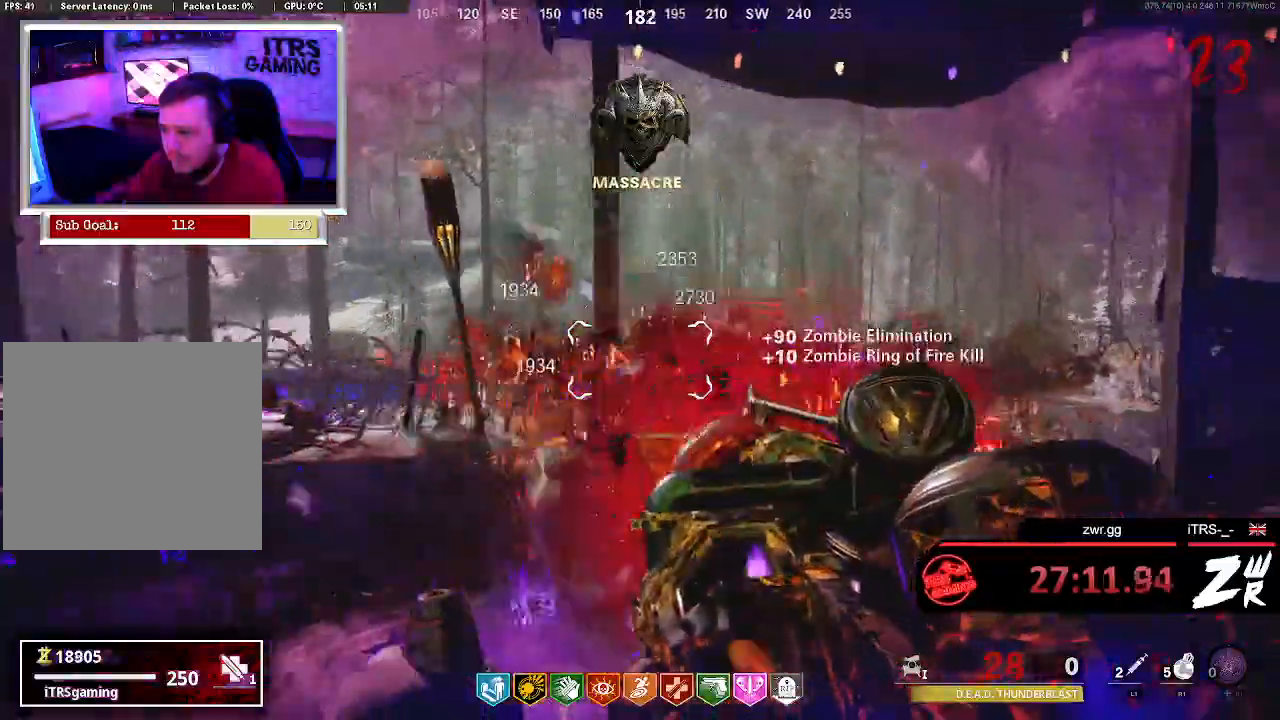
{"dt_ms": 500, "buttons": ["L2"], "left_stick": "down-right", "right_stick": "center", "button_events": []}
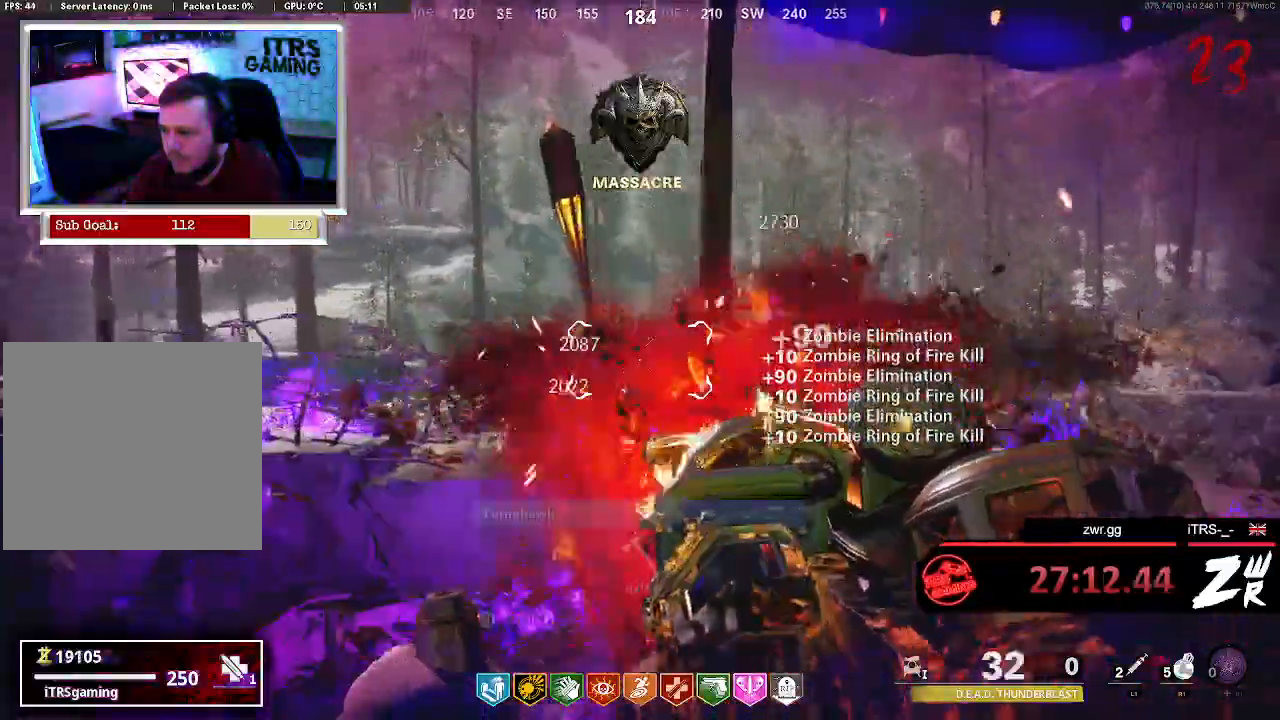
{"dt_ms": 500, "buttons": ["L2"], "left_stick": "center", "right_stick": "right", "button_events": []}
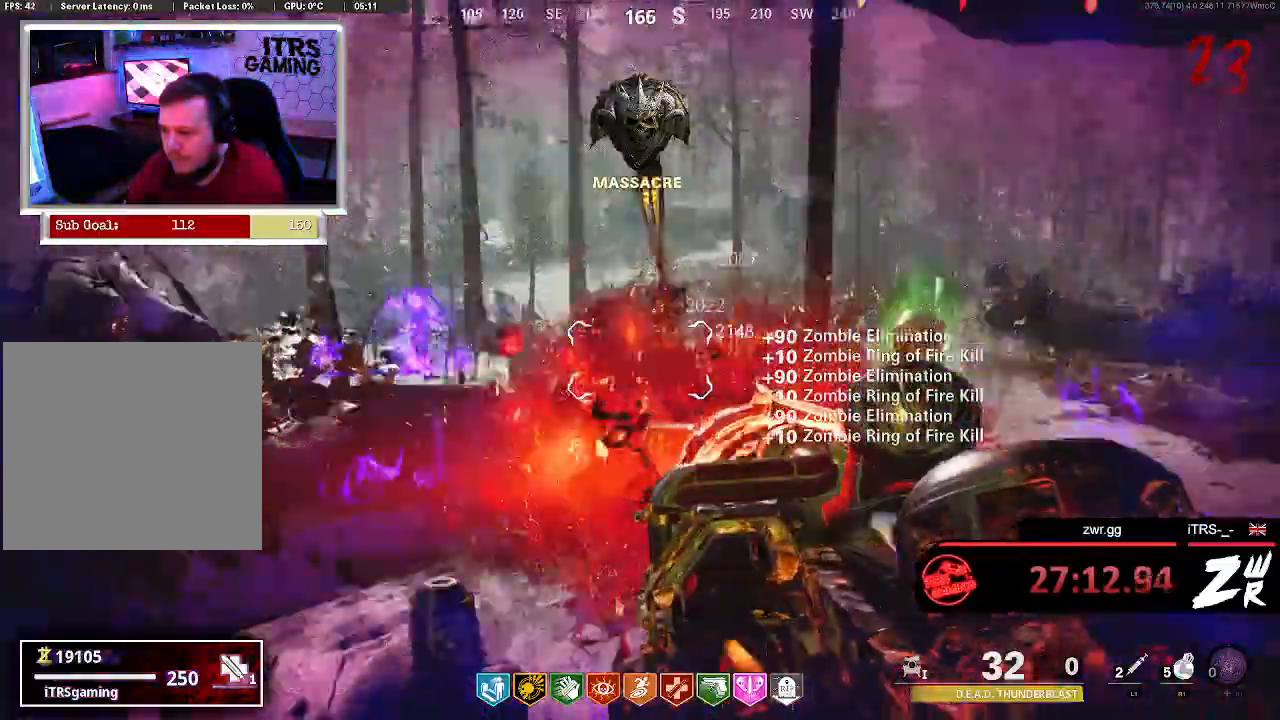
{"dt_ms": 500, "buttons": ["L2"], "left_stick": "down", "right_stick": "center", "button_events": []}
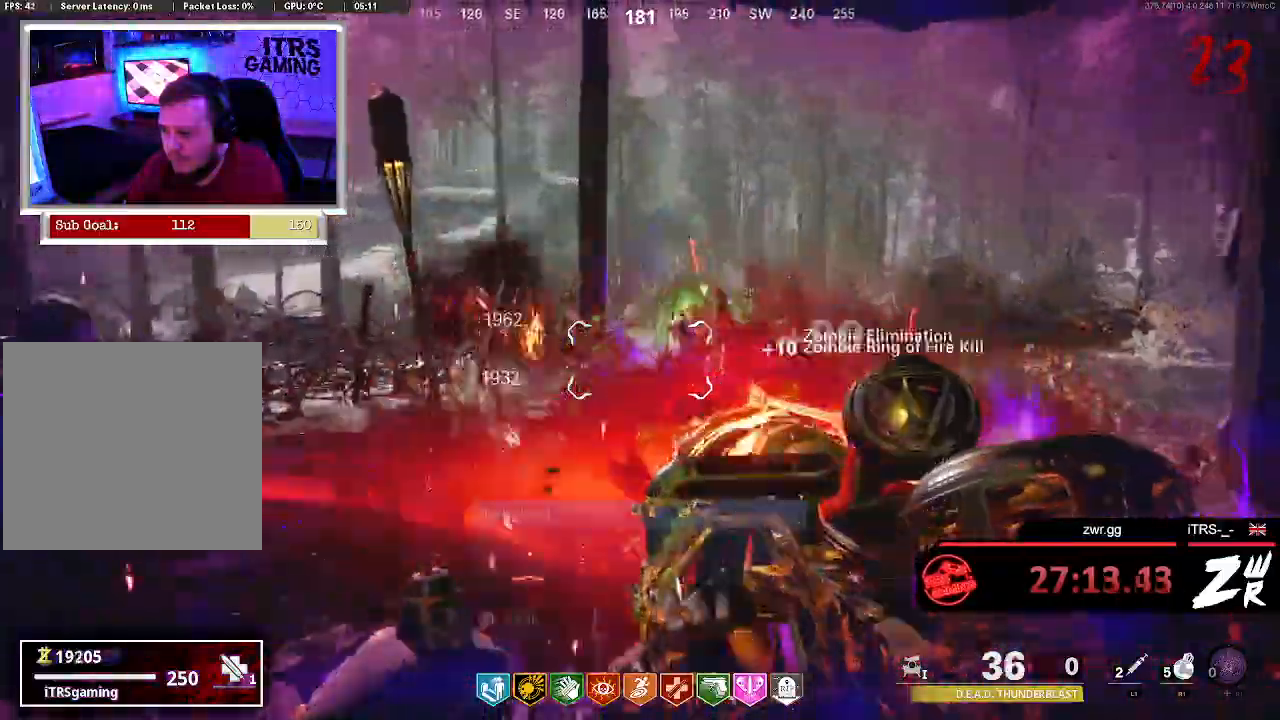
{"dt_ms": 500, "buttons": ["L2"], "left_stick": "down", "right_stick": "right", "button_events": []}
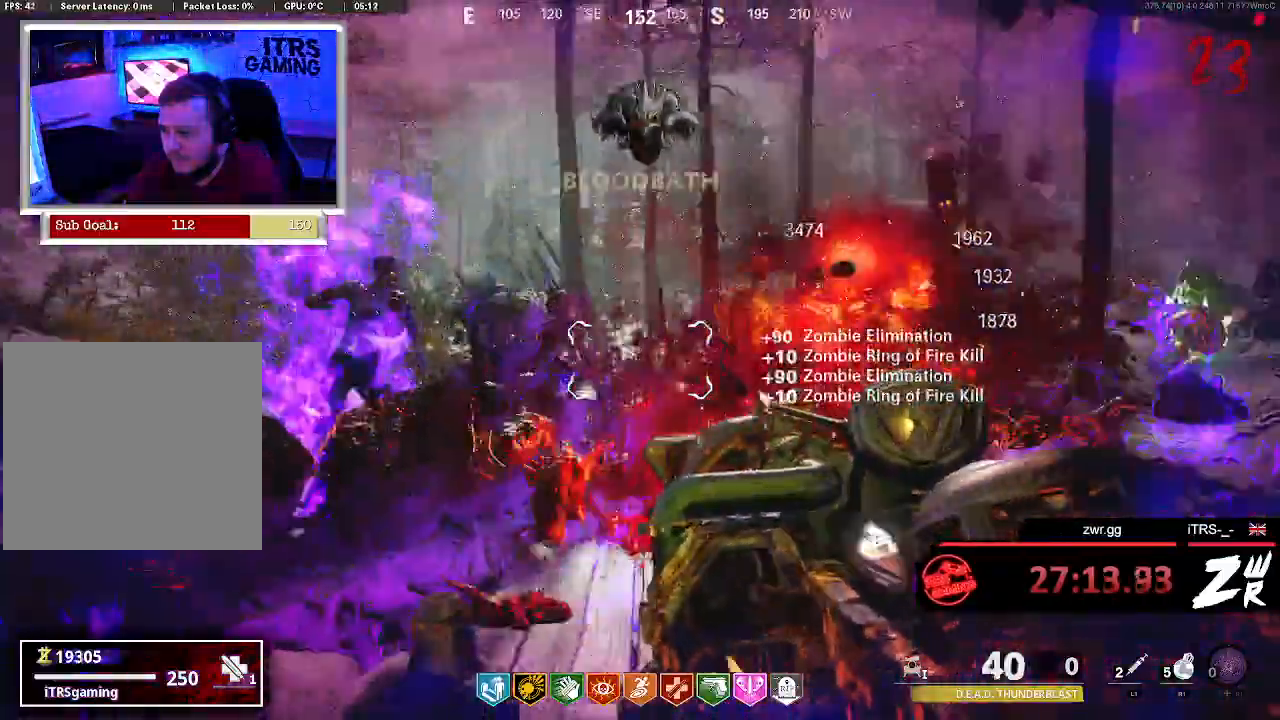
{"dt_ms": 500, "buttons": ["L2"], "left_stick": "center", "right_stick": "right", "button_events": []}
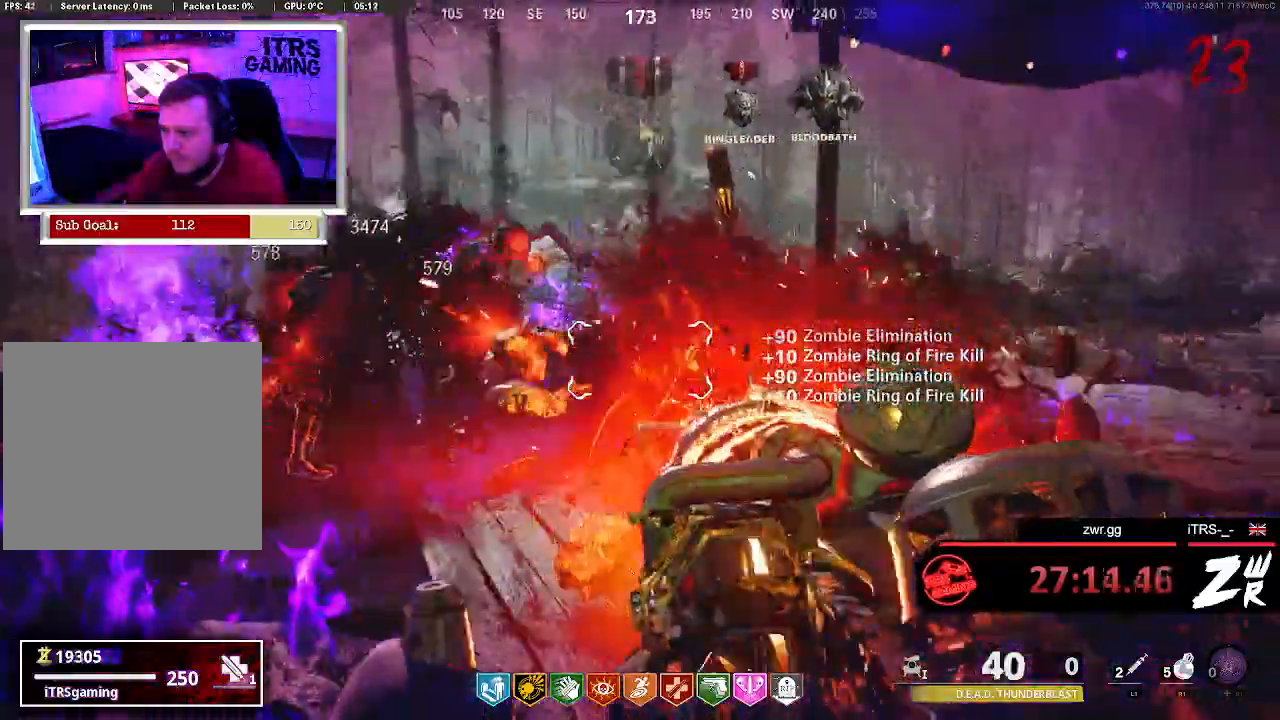
{"dt_ms": 500, "buttons": ["L2"], "left_stick": "left", "right_stick": "left", "button_events": []}
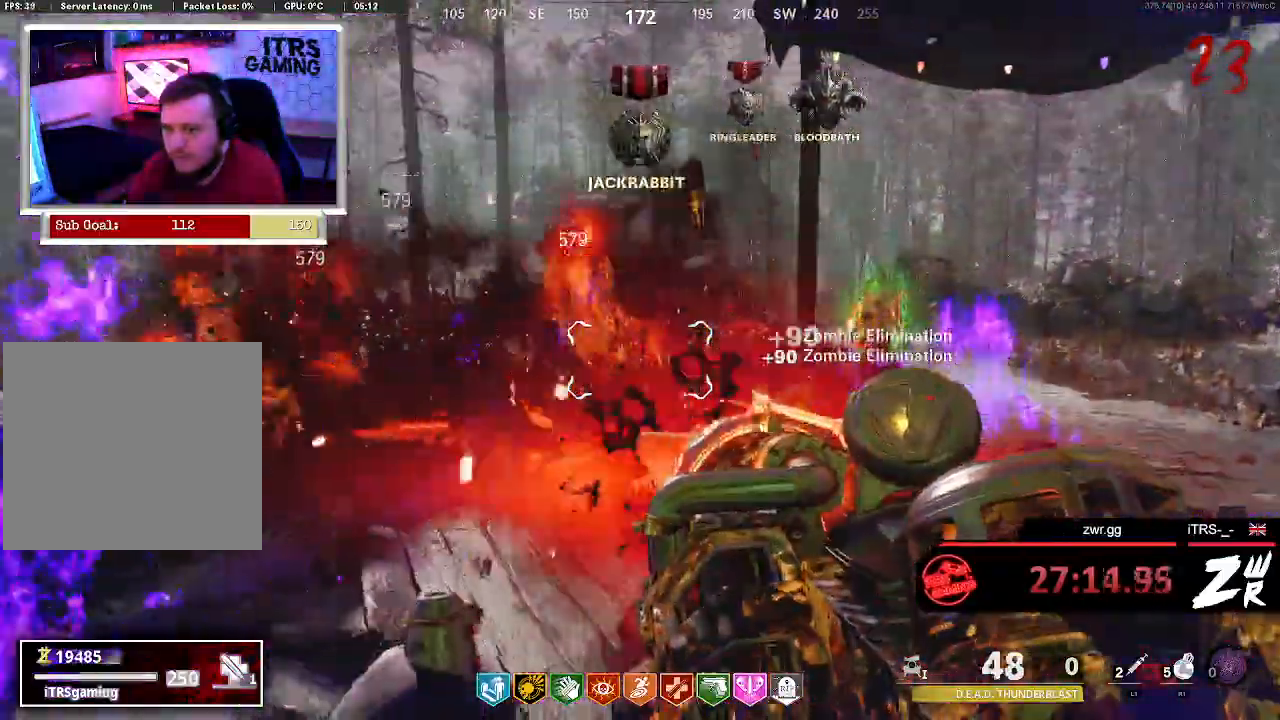
{"dt_ms": 500, "buttons": ["L2"], "left_stick": "right", "right_stick": "center", "button_events": []}
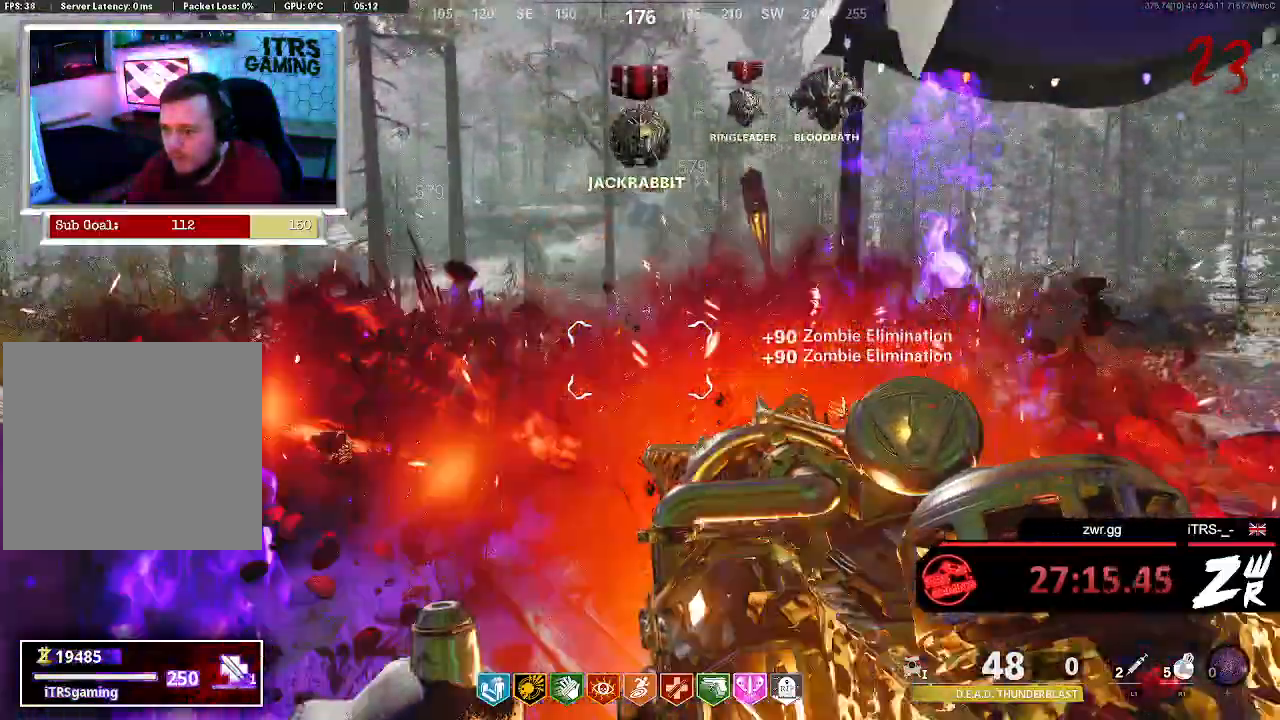
{"dt_ms": 500, "buttons": ["L2"], "left_stick": "left", "right_stick": "center", "button_events": []}
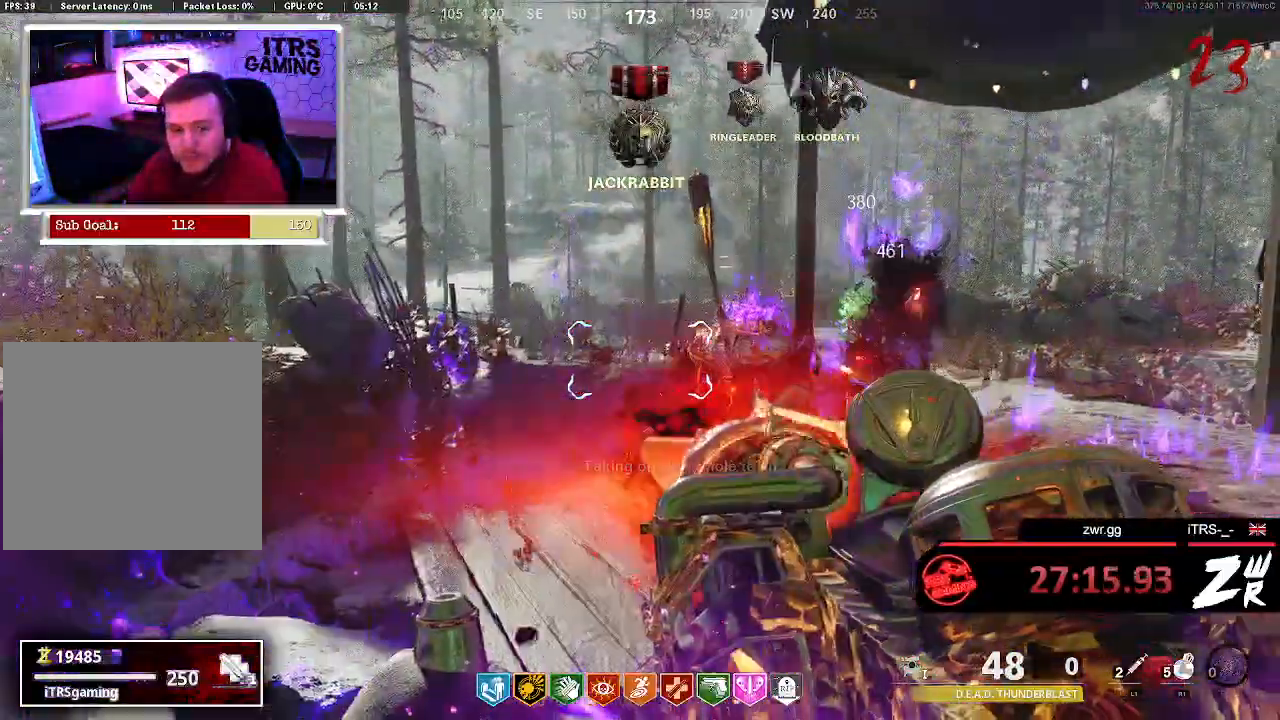
{"dt_ms": 500, "buttons": ["L2"], "left_stick": "right", "right_stick": "up-right", "button_events": []}
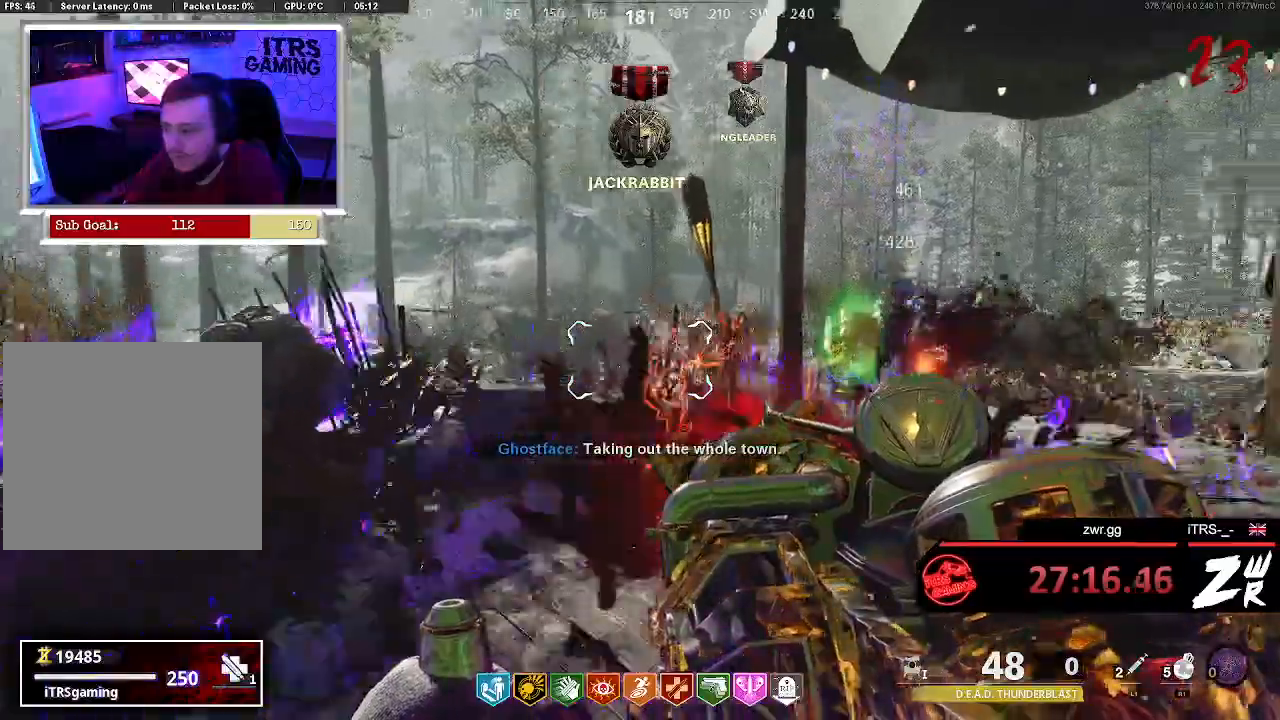
{"dt_ms": 1000, "buttons": ["L2"], "left_stick": "up-left", "right_stick": "center", "button_events": []}
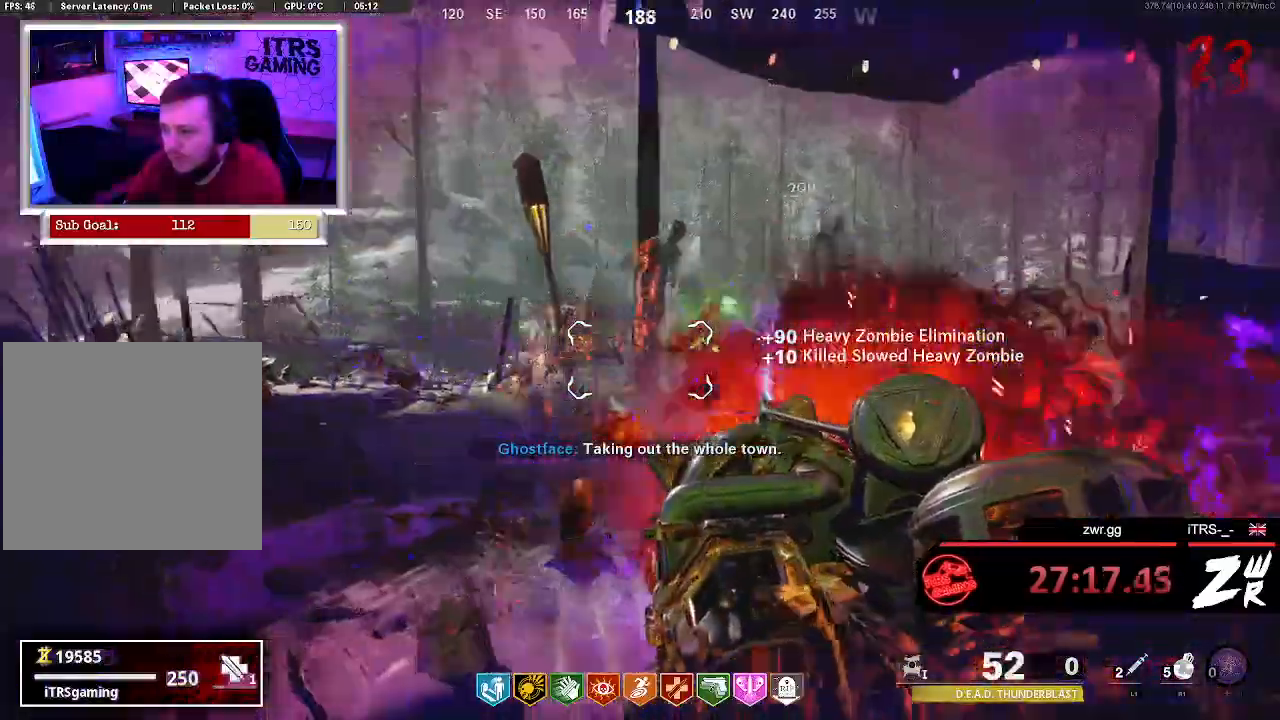
{"dt_ms": 500, "buttons": ["L2"], "left_stick": "right", "right_stick": "center", "button_events": []}
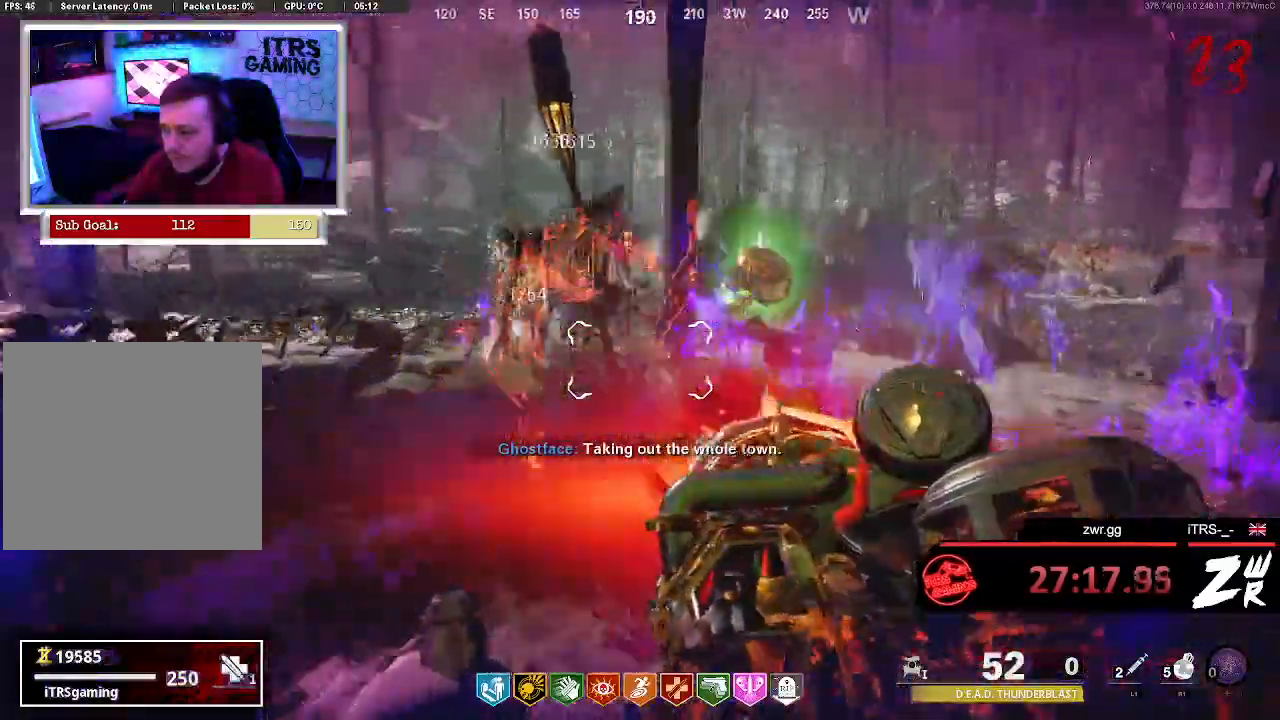
{"dt_ms": 500, "buttons": ["L2"], "left_stick": "left", "right_stick": "center", "button_events": []}
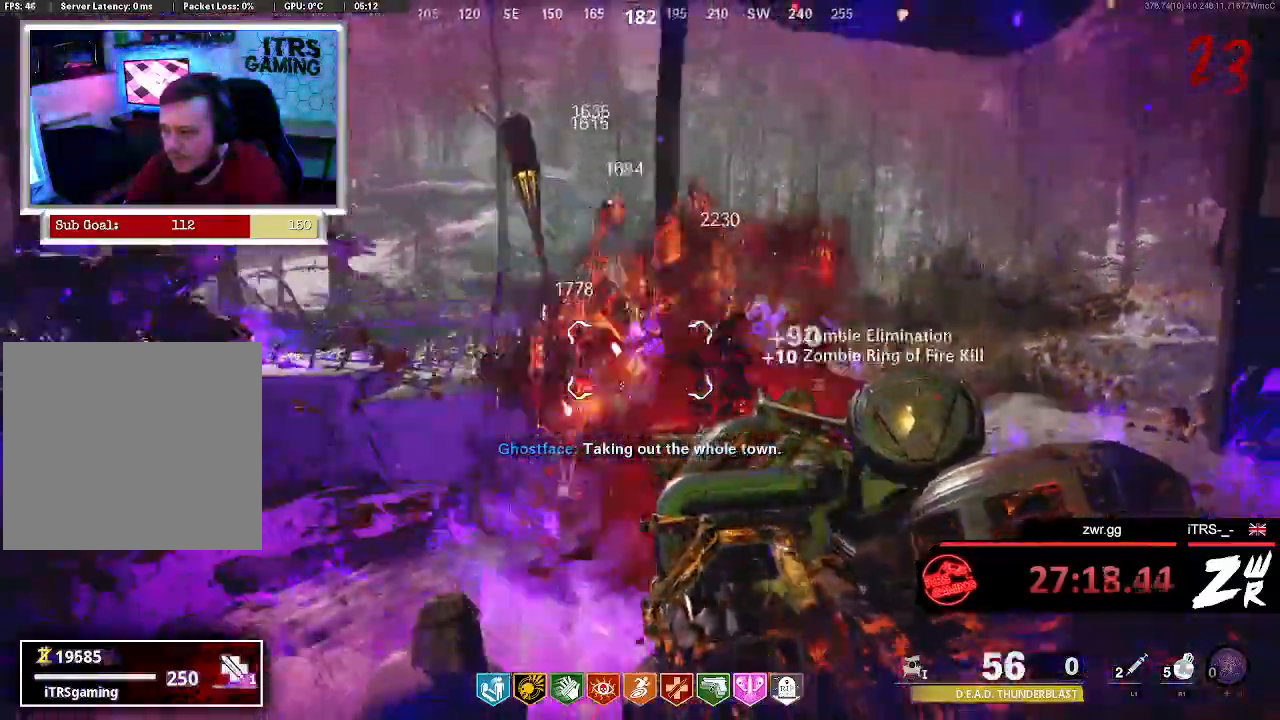
{"dt_ms": 500, "buttons": ["L2"], "left_stick": "down-right", "right_stick": "center", "button_events": []}
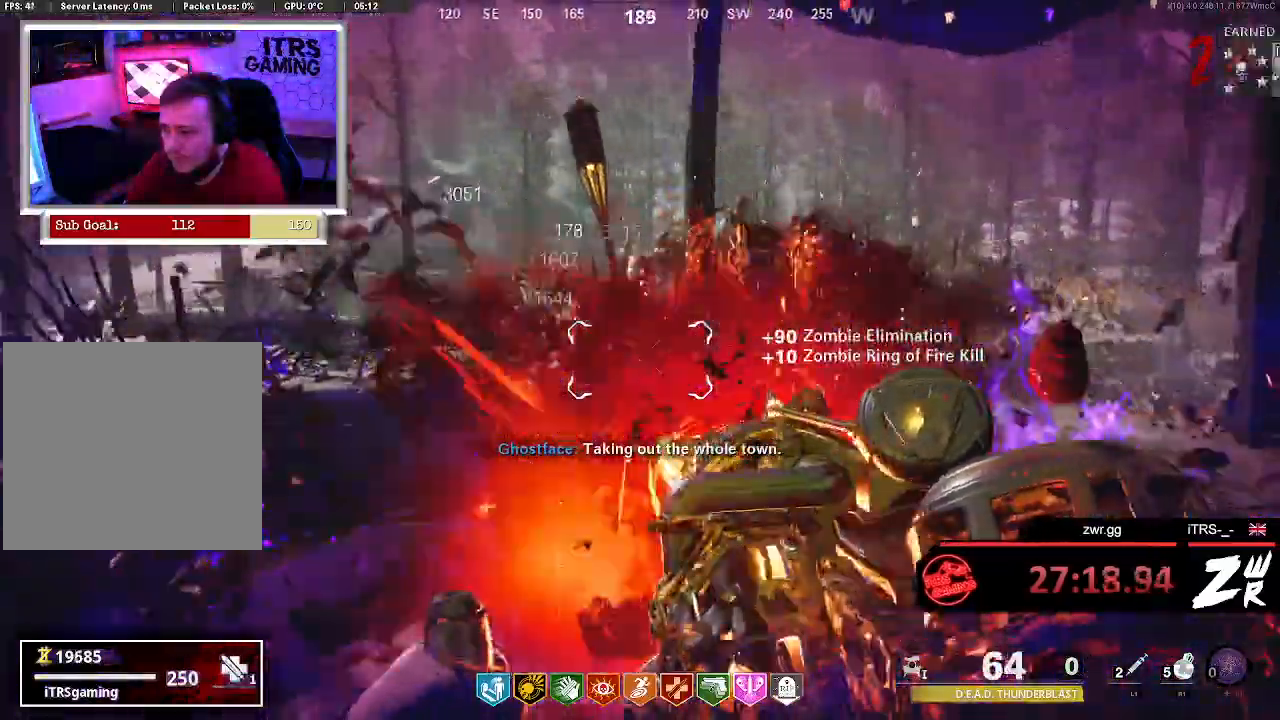
{"dt_ms": 500, "buttons": ["L2"], "left_stick": "up-left", "right_stick": "center", "button_events": []}
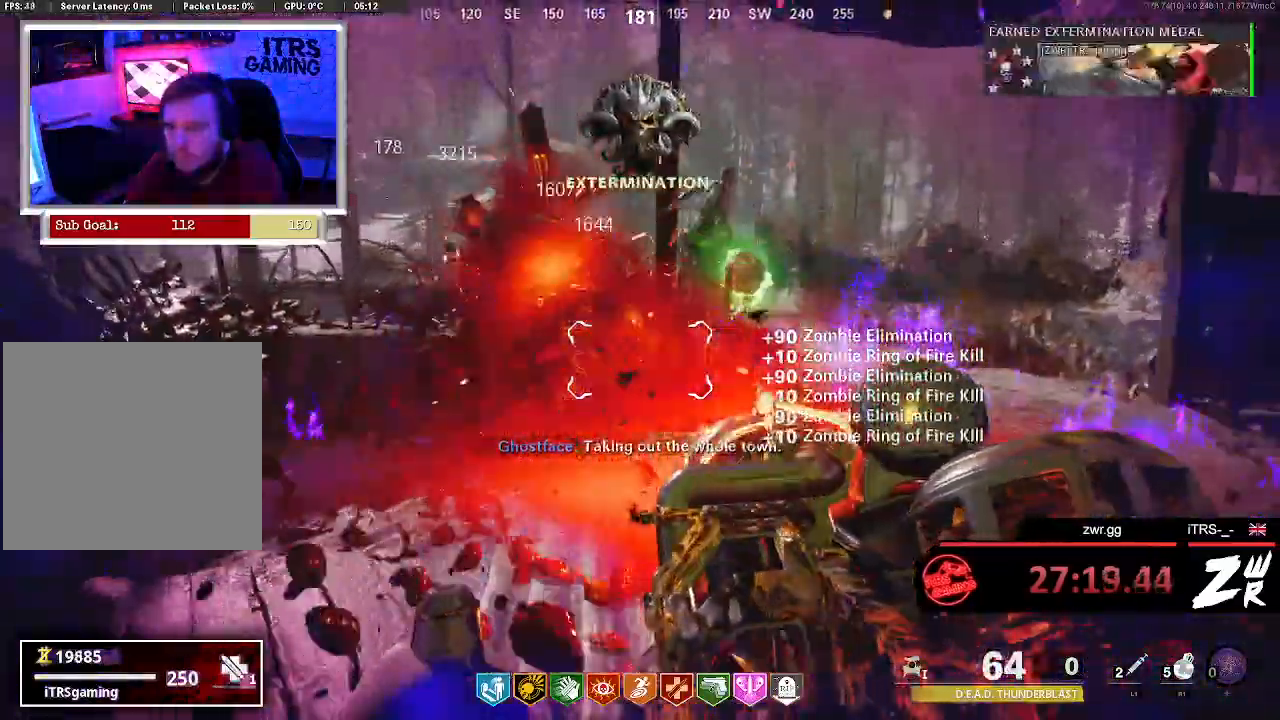
{"dt_ms": 1000, "buttons": ["L2"], "left_stick": "center", "right_stick": "center", "button_events": []}